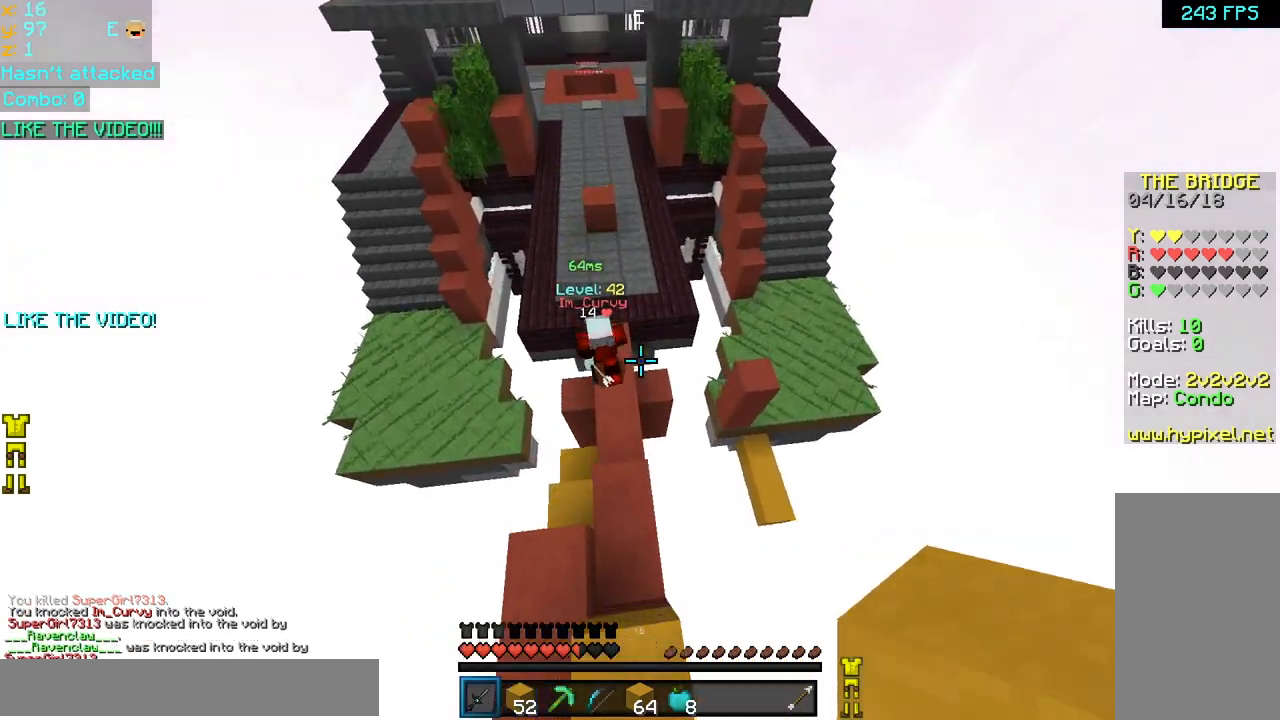
Gameplay with keyboard and mouse; each line is a JSON object with the keys and mouse buttons held at the frame after it. "events" lists presses ("down") and releases ("up") of "down", "left", "right", "space", "up", "mouse_left" and "mouse_right" between this image and that frame as [ms after this image, input, new state], when the widget could be followed in between. "mouse_left", "mouse_right" = the "left", "right" buttons of the "mouse" list. No other keys are recorded. Fast repeated clicks can show as one long hold. Mouse movement is not recorded.
{"keys": ["up"], "mouse": [], "events": [[40, "right", "down"], [320, "space", "up"], [400, "right", "up"]]}
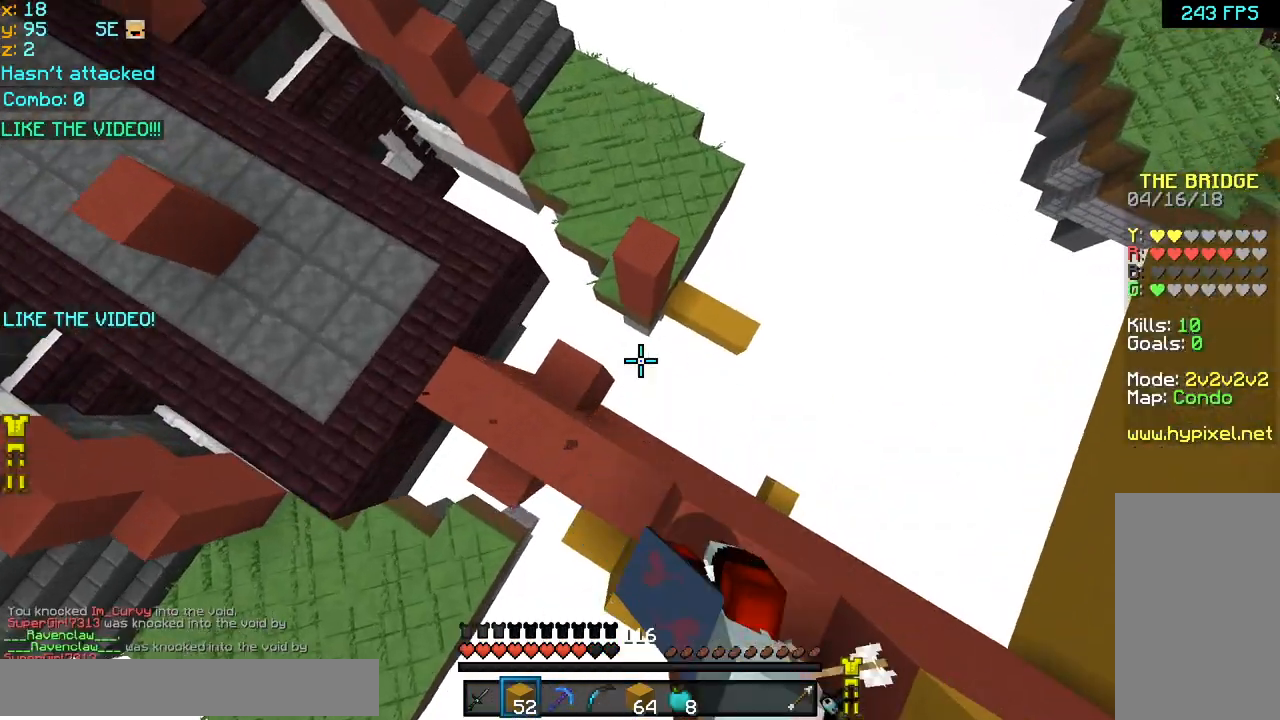
{"keys": ["left", "space", "up"], "mouse": [], "events": [[280, "mouse_right", "down"], [320, "mouse_left", "down"], [320, "space", "down"], [400, "left", "down"], [400, "mouse_left", "up"], [400, "mouse_right", "up"], [440, "mouse_left", "down"], [440, "mouse_right", "down"], [520, "mouse_left", "up"], [520, "mouse_right", "up"]]}
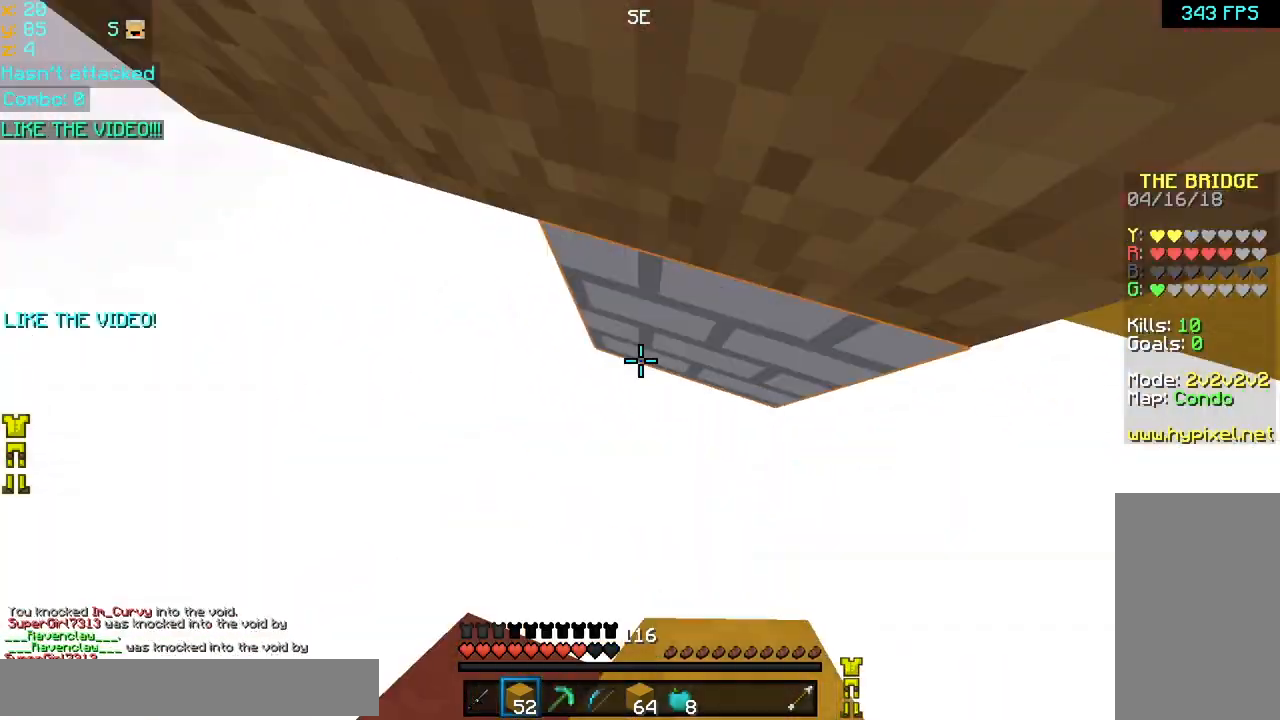
{"keys": ["space", "up"], "mouse": [], "events": [[40, "mouse_right", "down"], [80, "left", "up"], [80, "mouse_left", "down"], [160, "mouse_right", "up"], [200, "mouse_right", "down"], [280, "mouse_left", "up"], [280, "mouse_right", "up"], [360, "mouse_left", "down"], [360, "mouse_right", "down"], [480, "mouse_left", "up"], [480, "mouse_right", "up"]]}
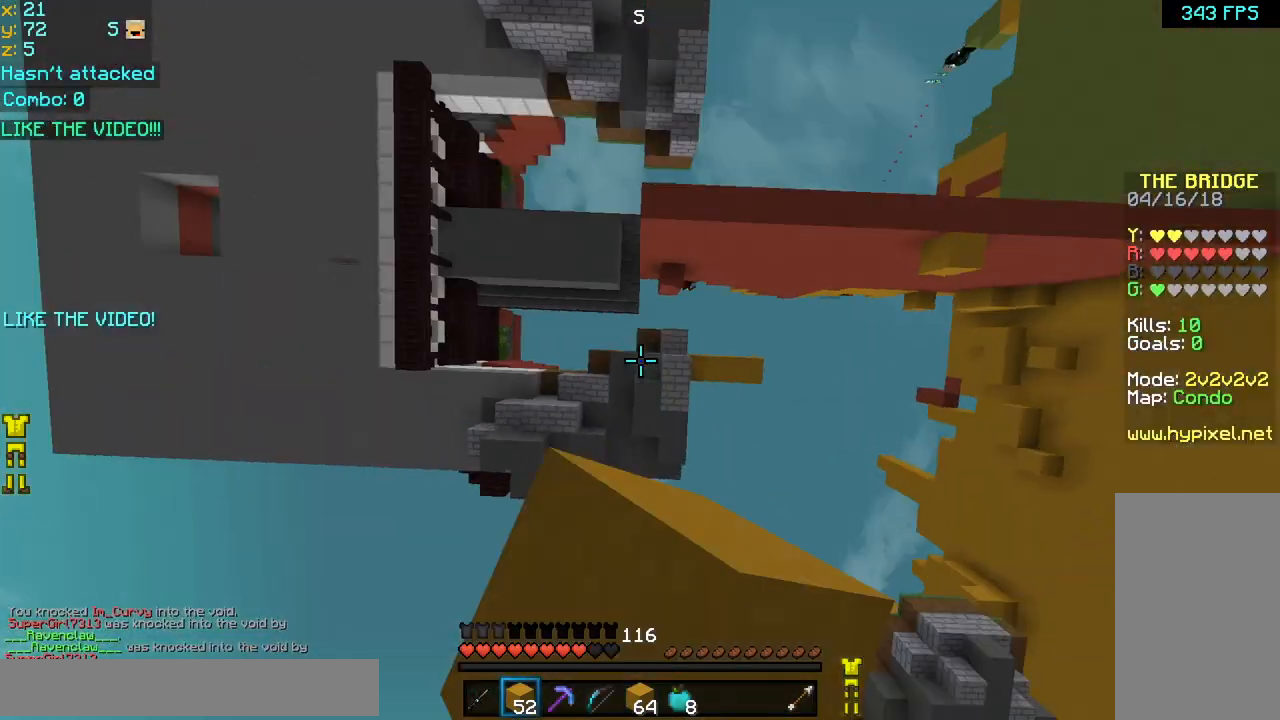
{"keys": ["space", "up"], "mouse": [], "events": []}
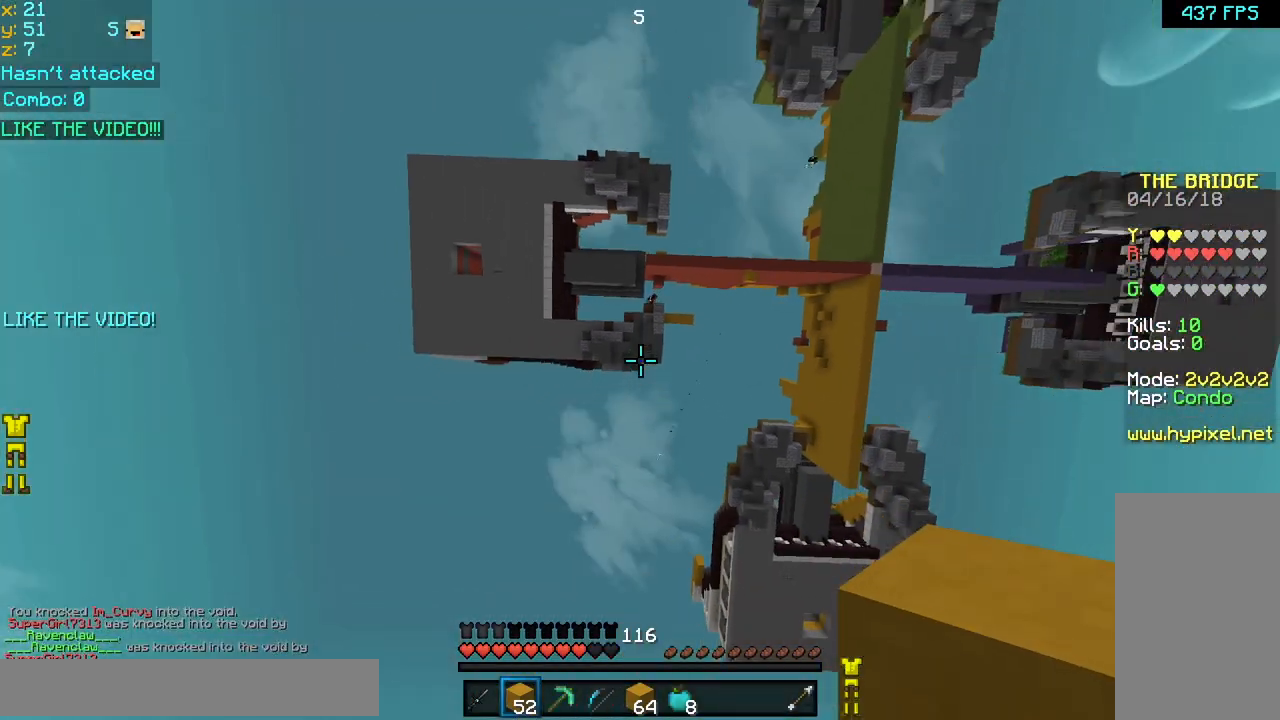
{"keys": ["space", "up"], "mouse": [], "events": []}
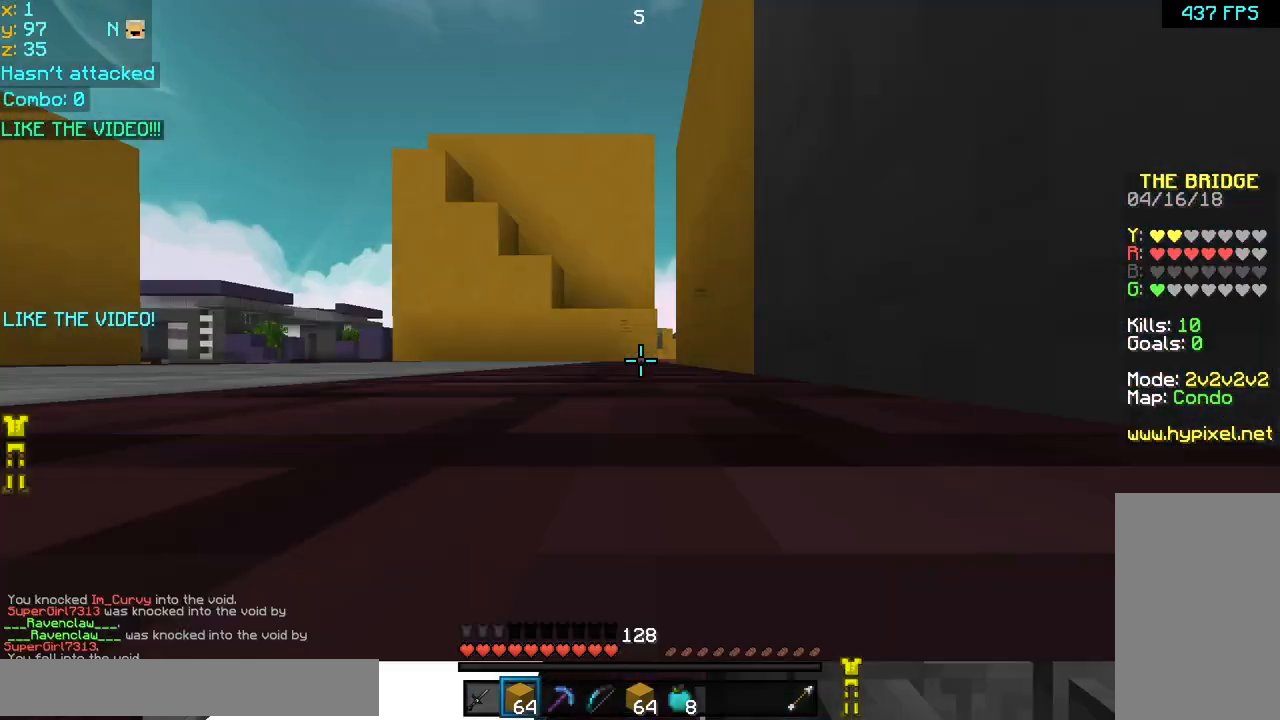
{"keys": ["up"], "mouse": [], "events": [[360, "space", "up"]]}
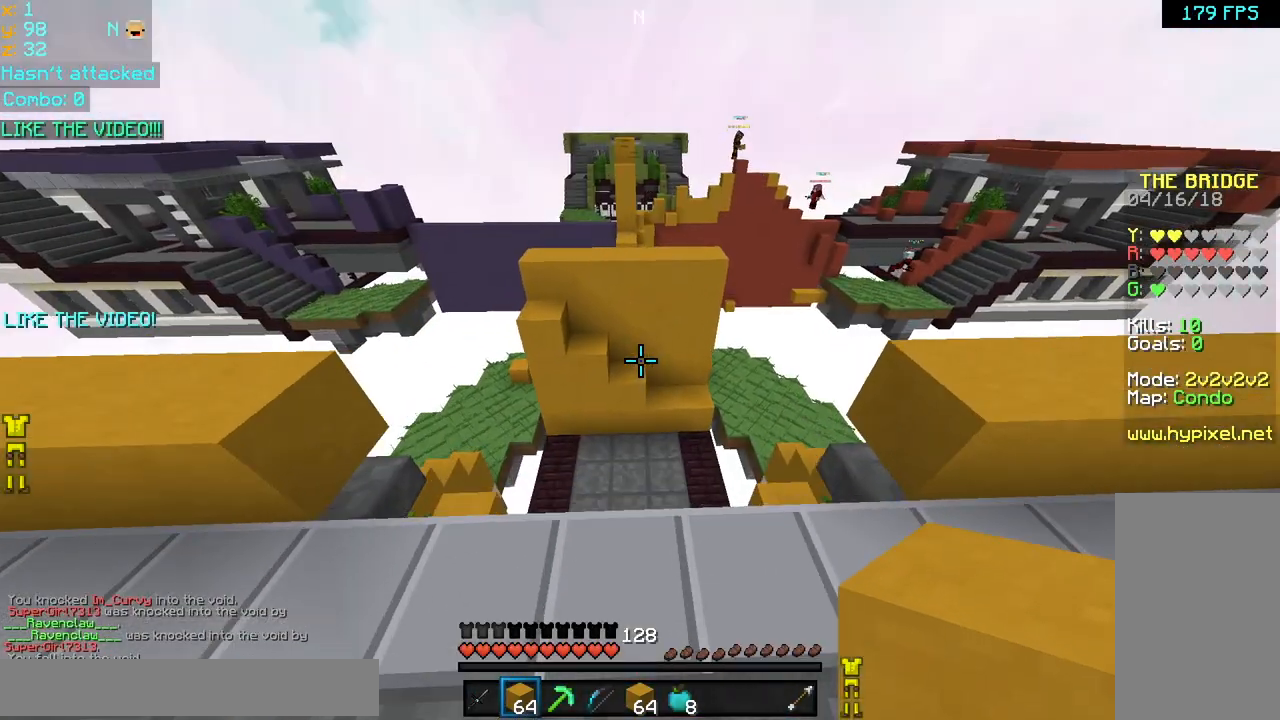
{"keys": ["space", "up"], "mouse": [], "events": [[320, "space", "down"]]}
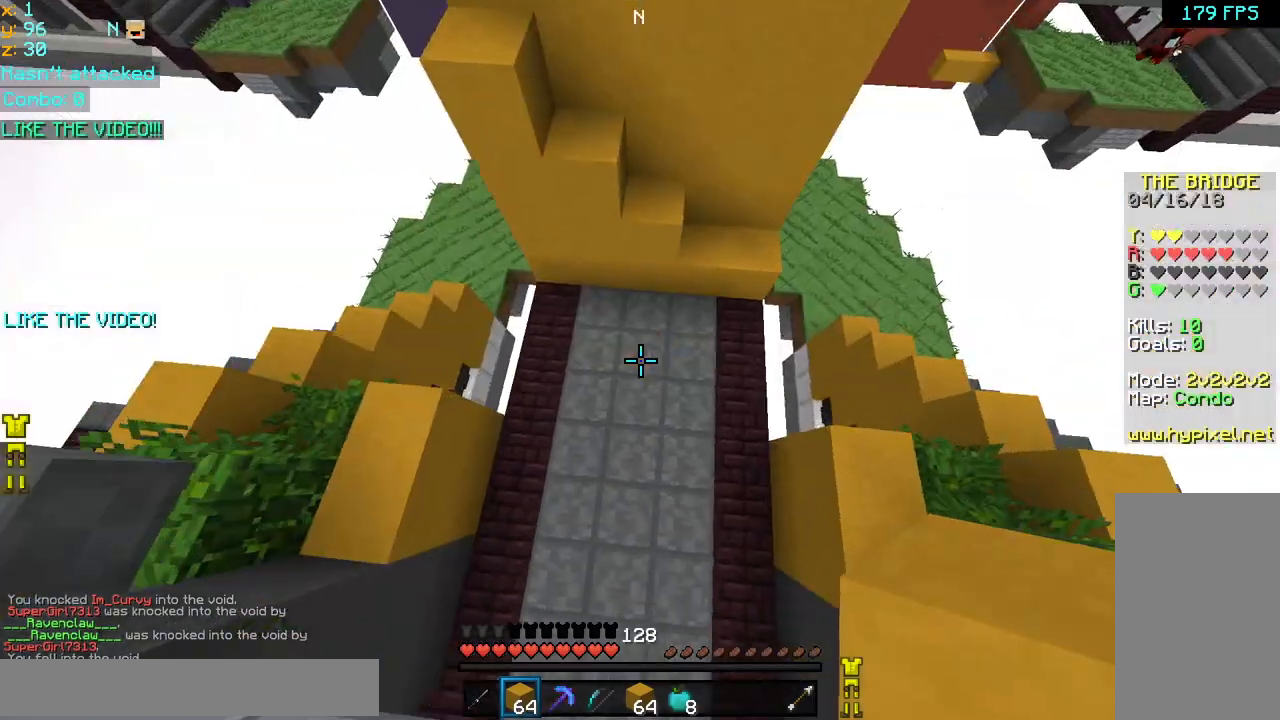
{"keys": ["right", "space", "up"], "mouse": [], "events": [[360, "right", "down"]]}
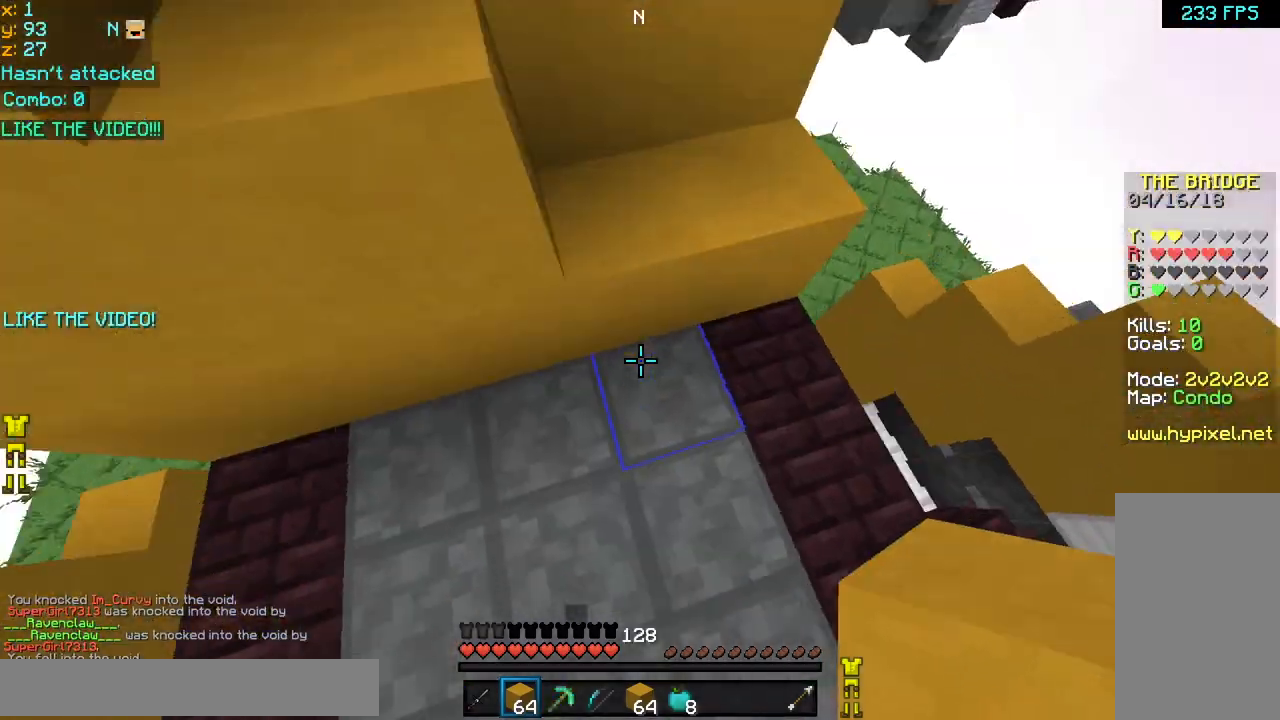
{"keys": ["left", "space", "up"], "mouse": [], "events": [[80, "mouse_right", "down"], [120, "right", "up"], [160, "mouse_right", "up"], [360, "left", "down"]]}
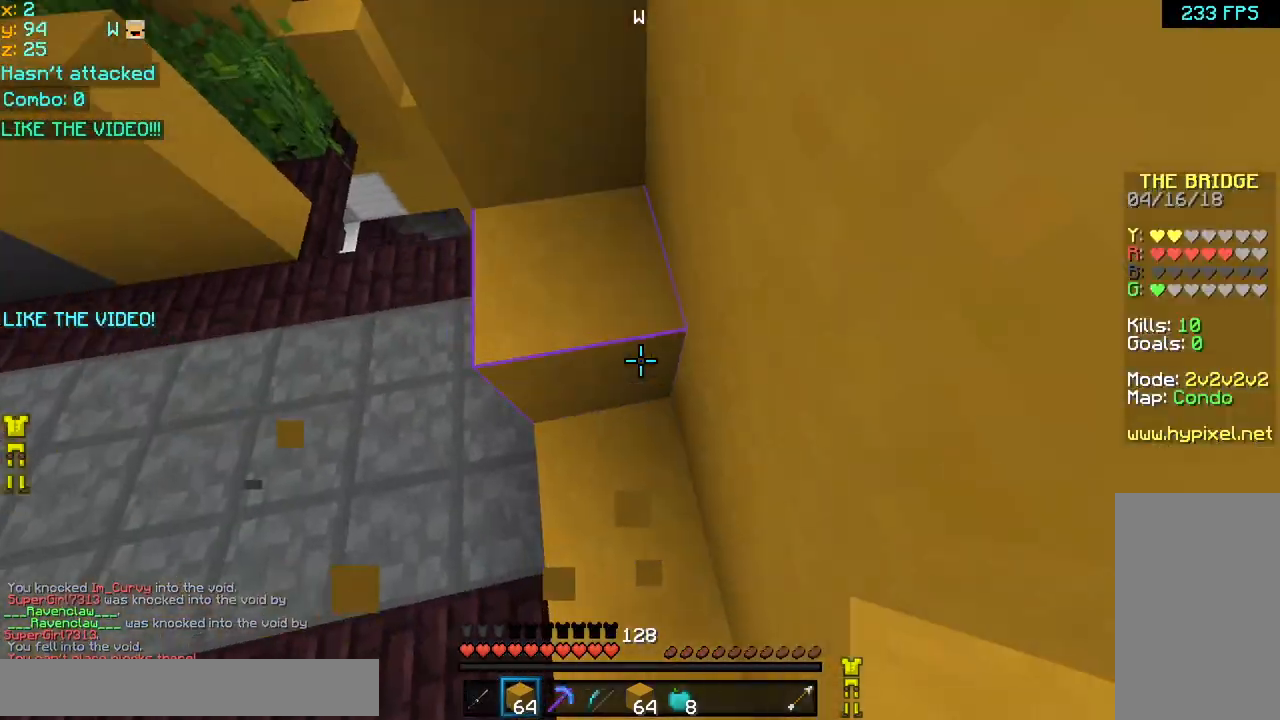
{"keys": ["left", "space"], "mouse": [], "events": [[40, "left", "up"], [80, "left", "down"], [200, "left", "up"], [280, "left", "down"], [480, "up", "up"]]}
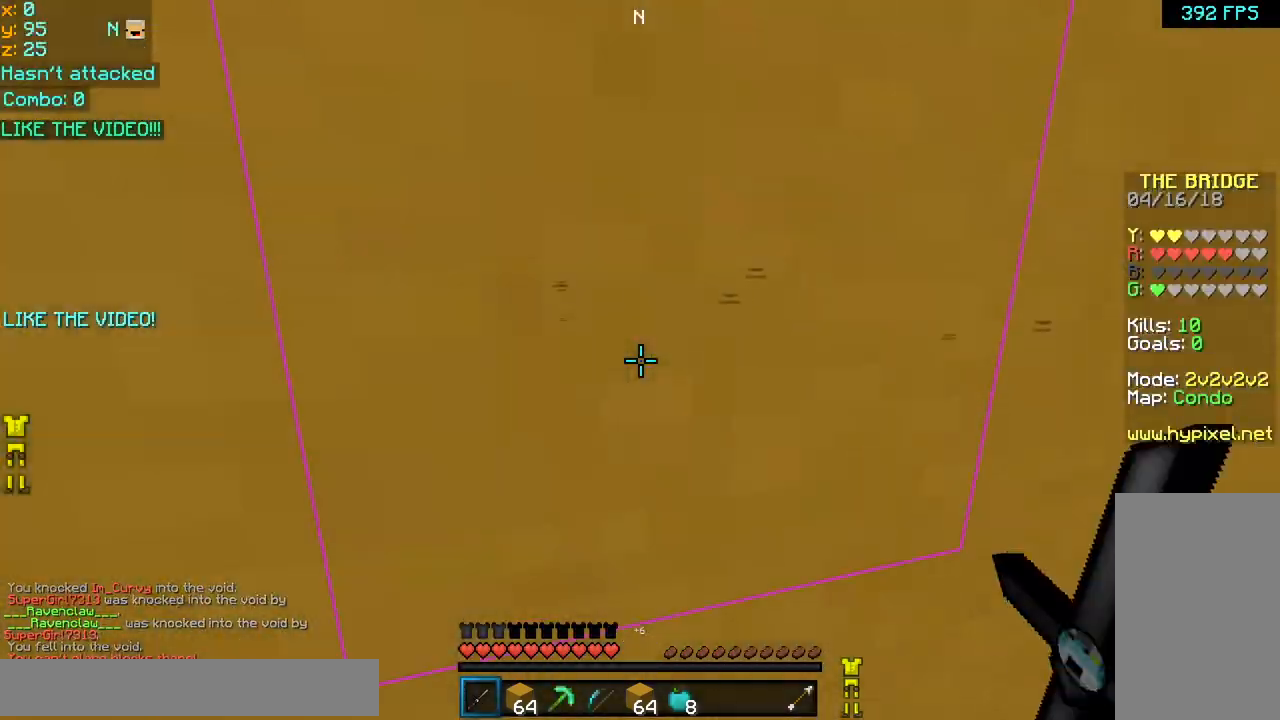
{"keys": ["left", "space"], "mouse": [], "events": [[200, "down", "down"], [480, "down", "up"]]}
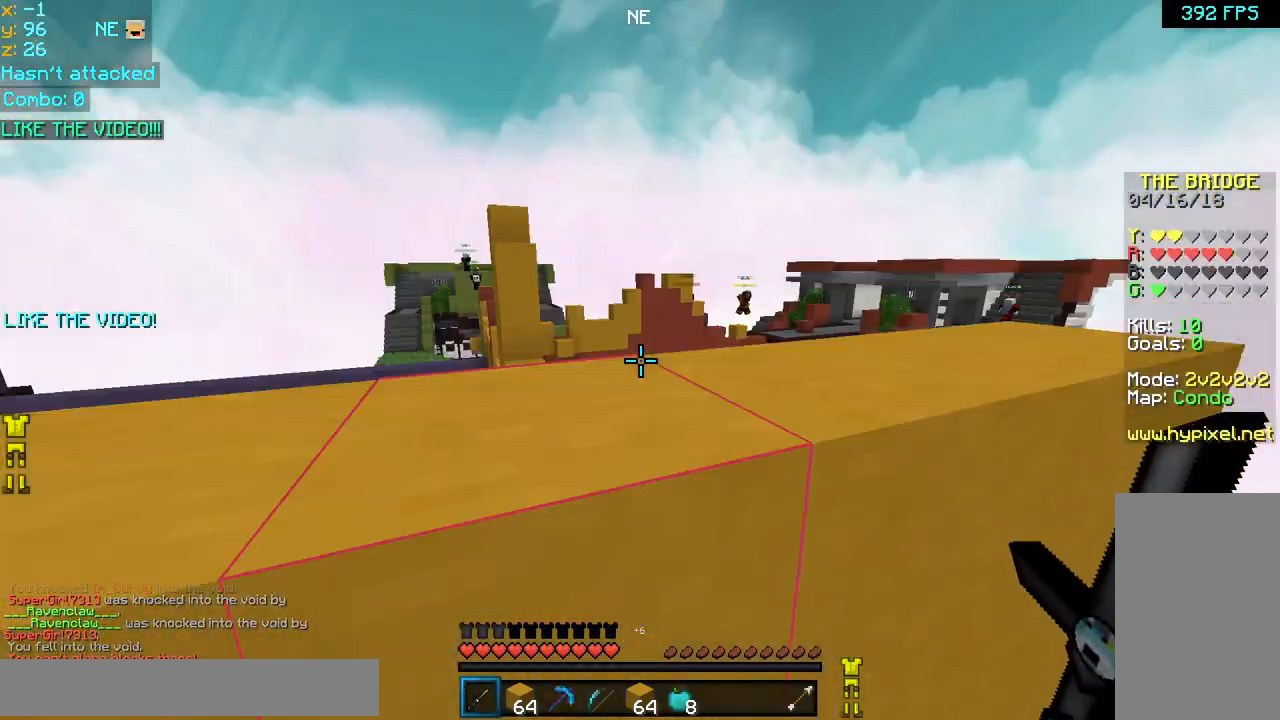
{"keys": ["space", "up"], "mouse": [], "events": [[120, "up", "down"], [160, "left", "up"]]}
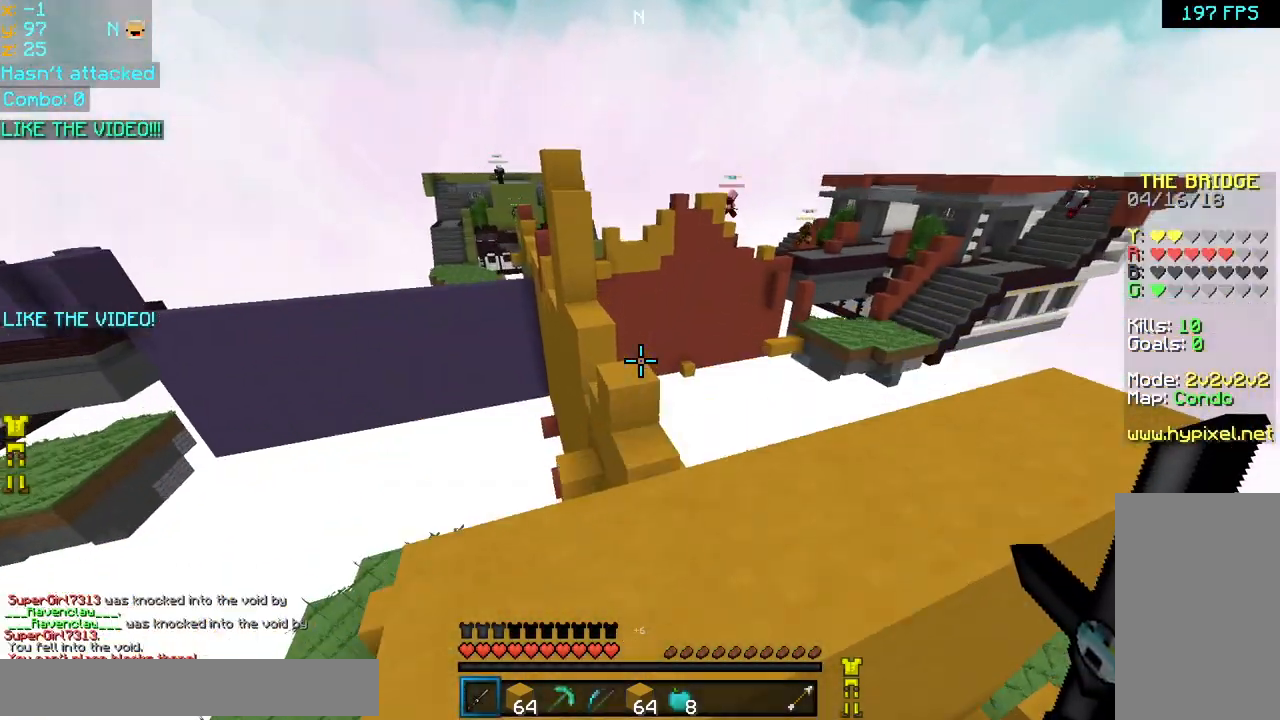
{"keys": ["up"], "mouse": [], "events": [[120, "space", "up"]]}
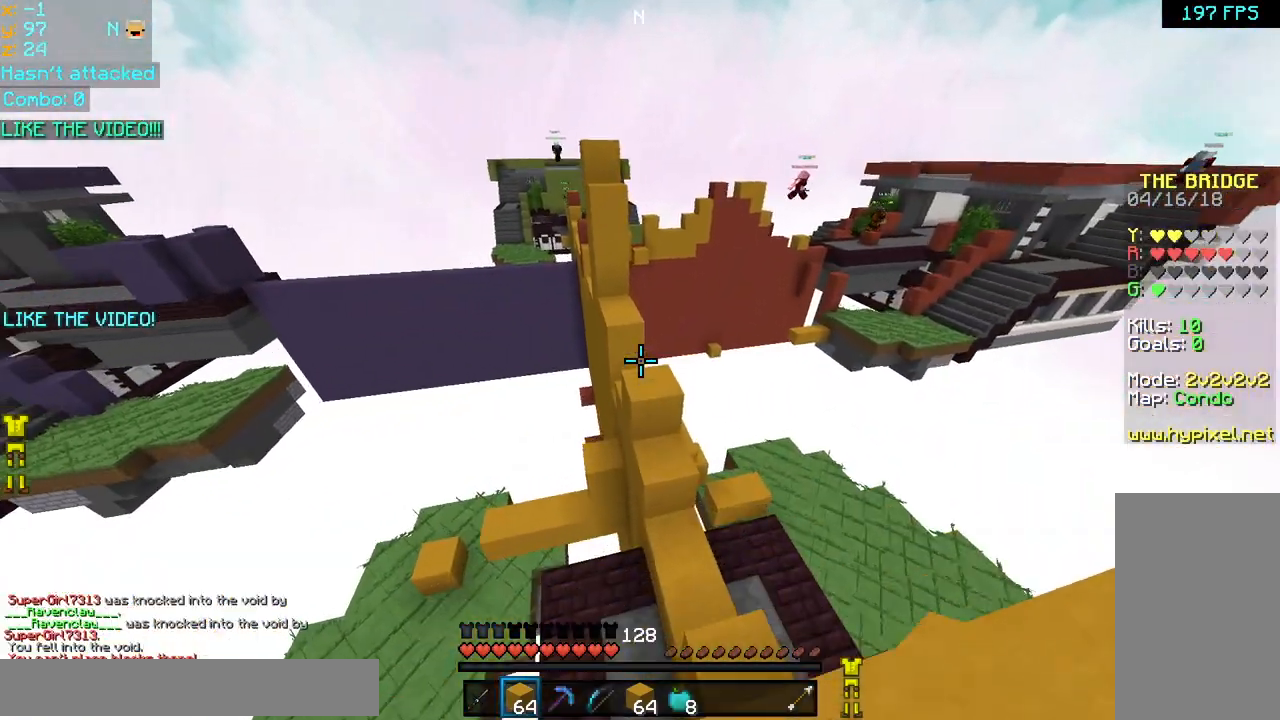
{"keys": ["up"], "mouse": [], "events": [[40, "space", "down"], [160, "space", "up"]]}
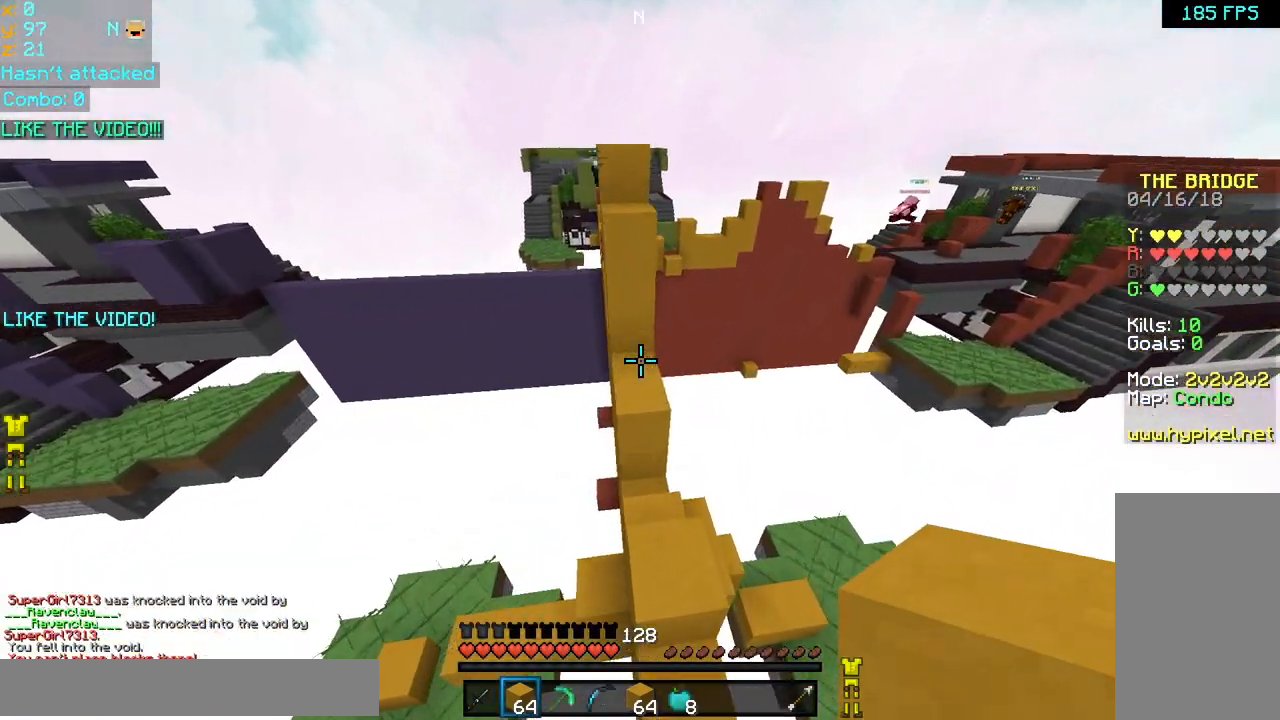
{"keys": ["space"], "mouse": [], "events": [[320, "space", "down"], [400, "mouse_right", "down"], [440, "mouse_right", "up"], [440, "up", "up"]]}
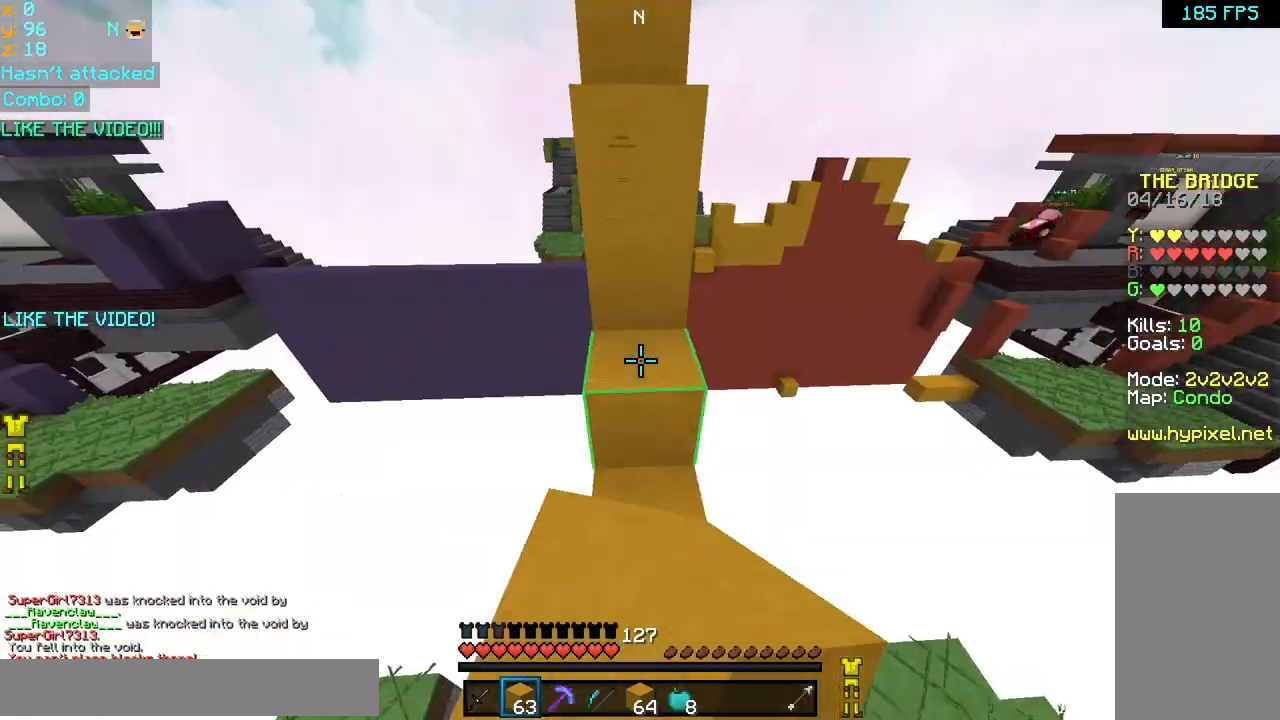
{"keys": ["space", "up"], "mouse": [], "events": [[40, "mouse_right", "down"], [120, "down", "down"], [120, "mouse_right", "up"], [200, "mouse_right", "down"], [320, "down", "up"], [400, "mouse_right", "up"], [520, "up", "down"]]}
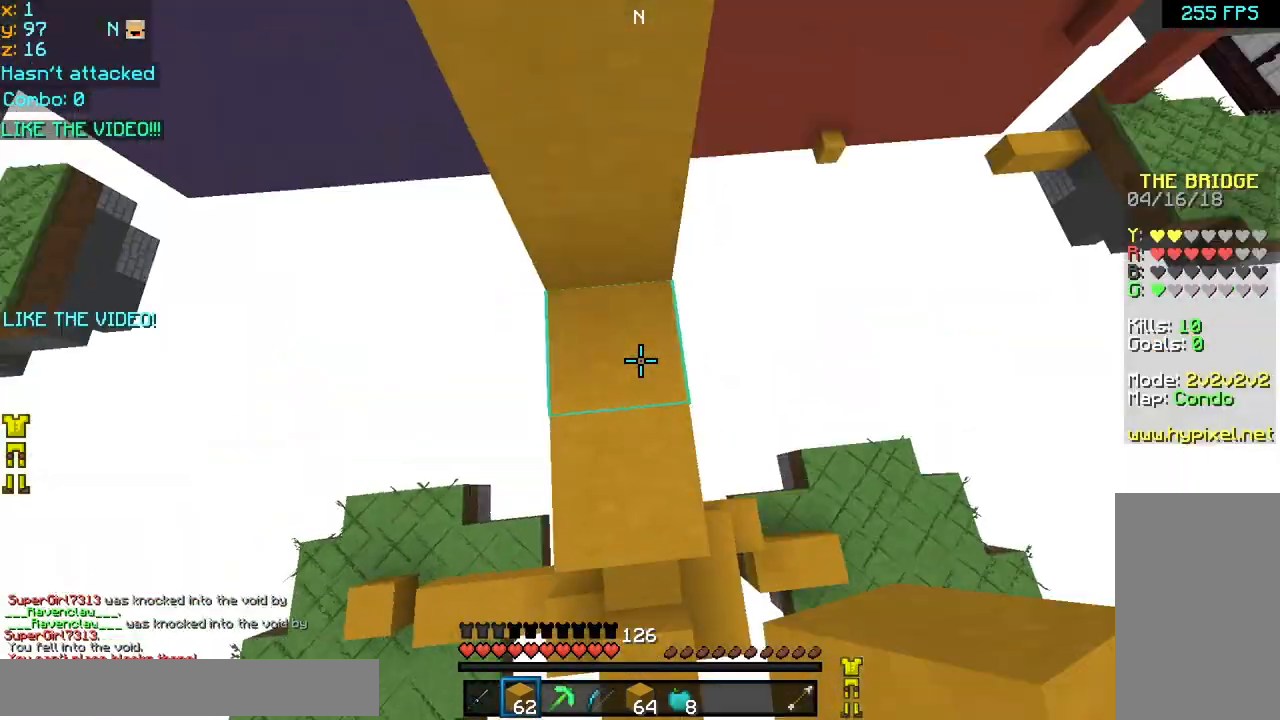
{"keys": ["space", "up"], "mouse": [], "events": [[80, "mouse_right", "down"], [120, "left", "down"], [160, "mouse_right", "up"], [200, "left", "up"]]}
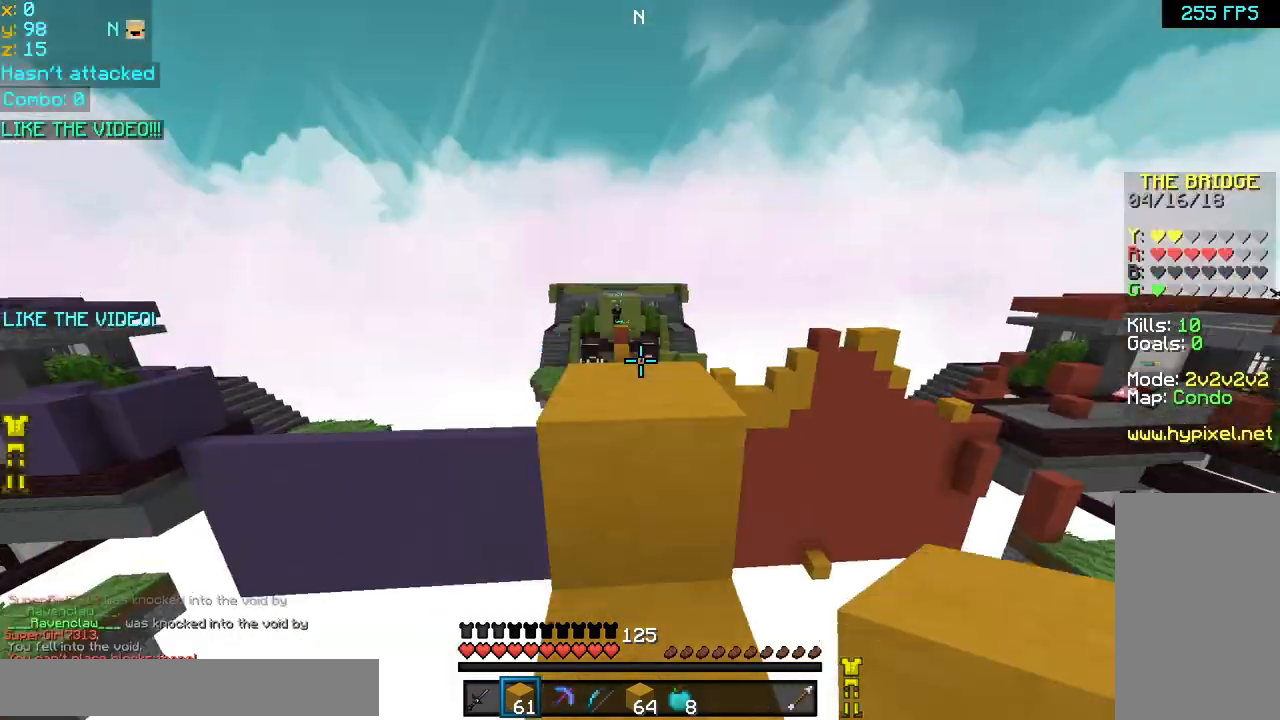
{"keys": ["up"], "mouse": [], "events": [[240, "space", "up"], [320, "space", "down"], [520, "space", "up"]]}
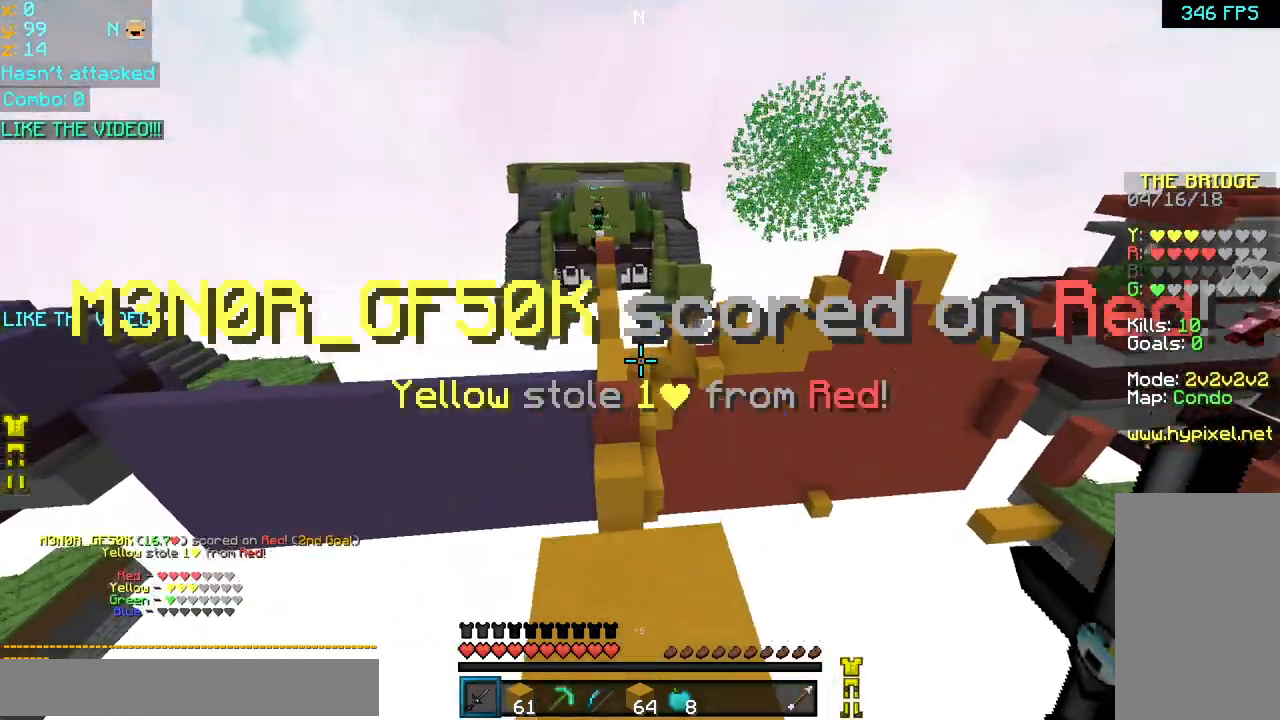
{"keys": ["space", "up"], "mouse": [], "events": [[440, "space", "down"]]}
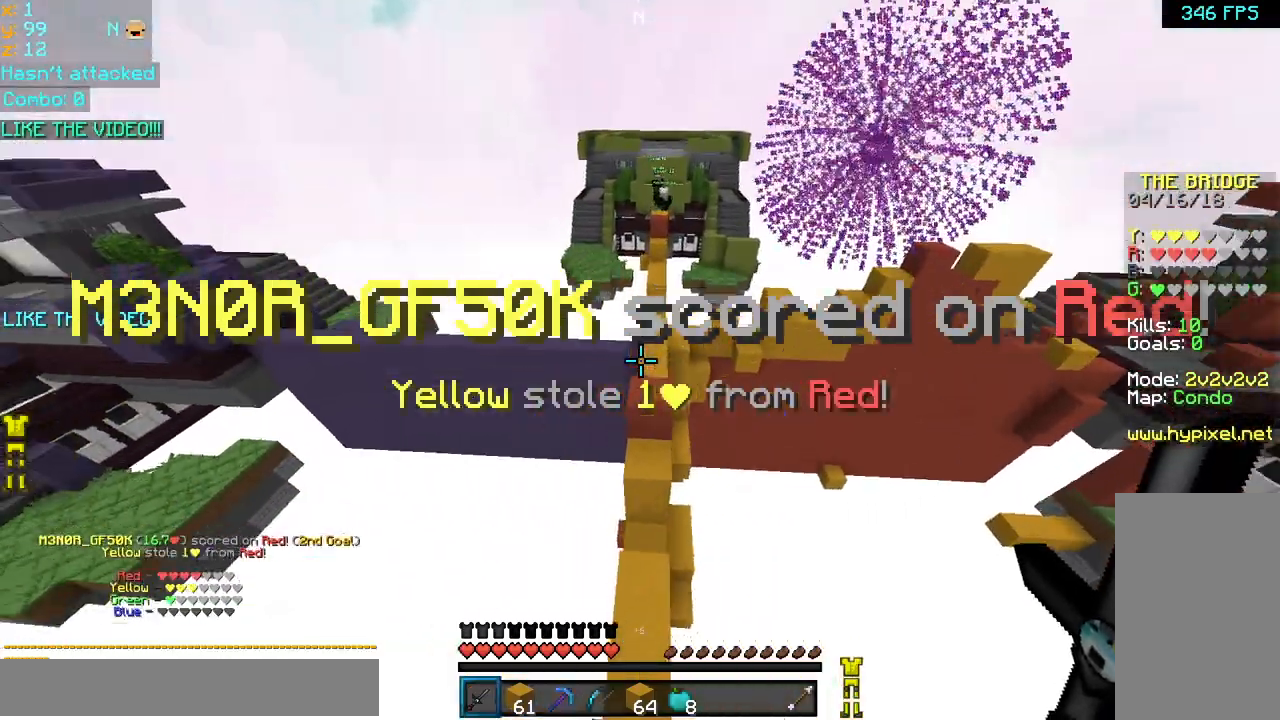
{"keys": ["up"], "mouse": [], "events": [[120, "space", "up"]]}
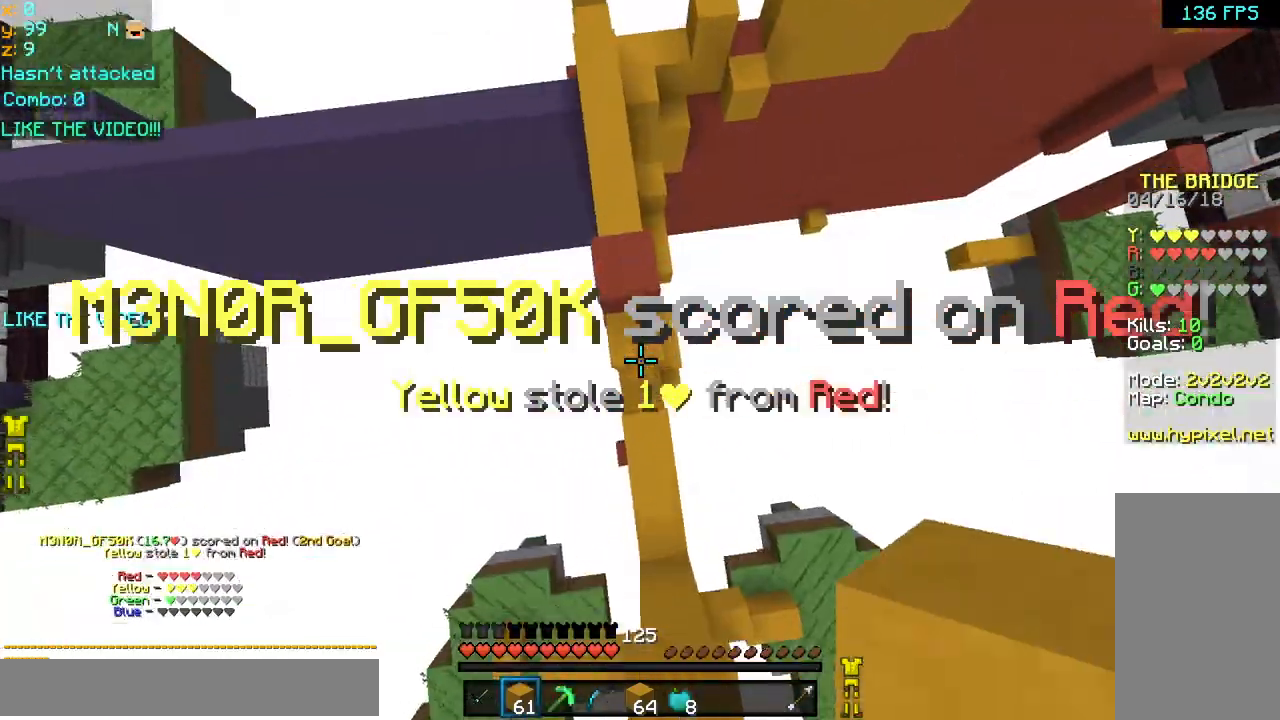
{"keys": ["space", "up"], "mouse": [], "events": [[160, "mouse_right", "down"], [280, "mouse_right", "up"], [360, "space", "down"], [400, "left", "down"], [440, "left", "up"]]}
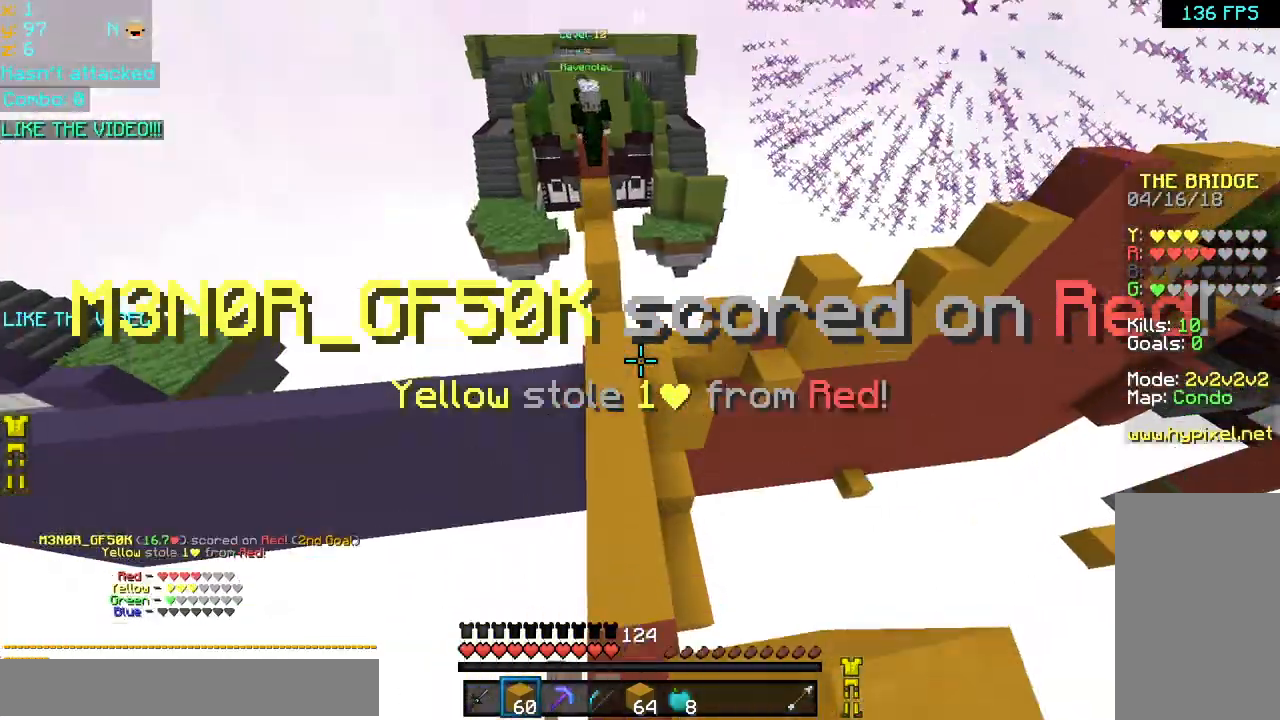
{"keys": ["left", "up"], "mouse": [], "events": [[240, "space", "up"], [360, "left", "down"]]}
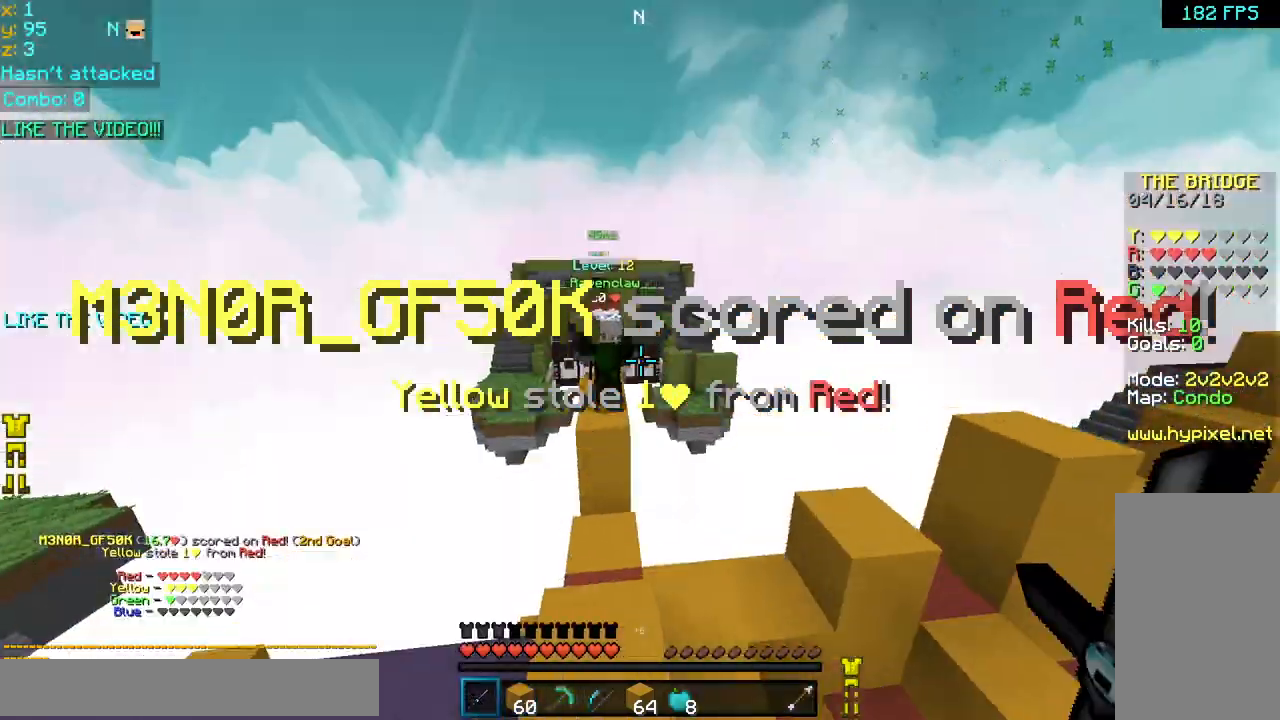
{"keys": ["right", "up"], "mouse": [], "events": [[160, "left", "up"], [160, "mouse_left", "down"], [200, "left", "down"], [200, "mouse_left", "up"], [280, "left", "up"], [280, "mouse_left", "down"], [280, "right", "down"], [360, "mouse_left", "up"], [400, "mouse_left", "down"], [480, "mouse_left", "up"]]}
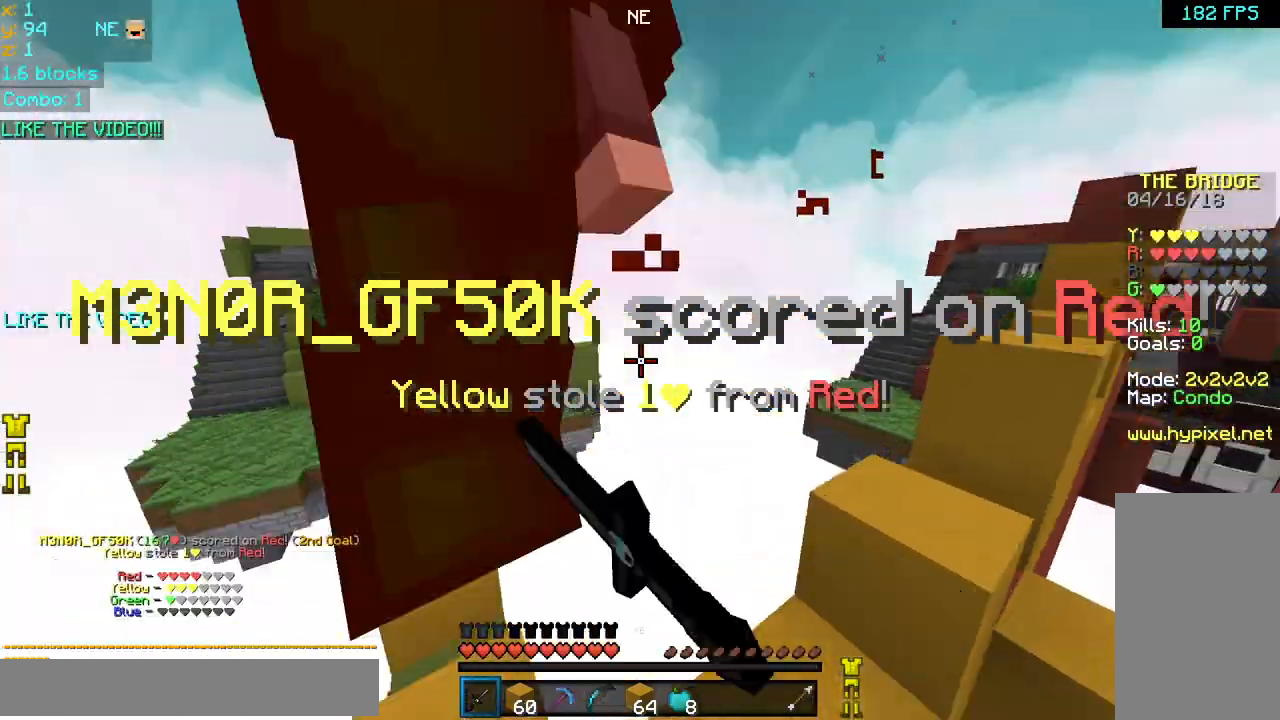
{"keys": [], "mouse": ["left"], "events": [[80, "left", "down"], [80, "mouse_left", "down"], [80, "right", "up"], [120, "mouse_left", "up"], [200, "mouse_left", "down"], [280, "mouse_left", "up"], [320, "up", "up"], [360, "mouse_left", "down"], [400, "left", "up"], [440, "mouse_left", "up"], [480, "mouse_left", "down"]]}
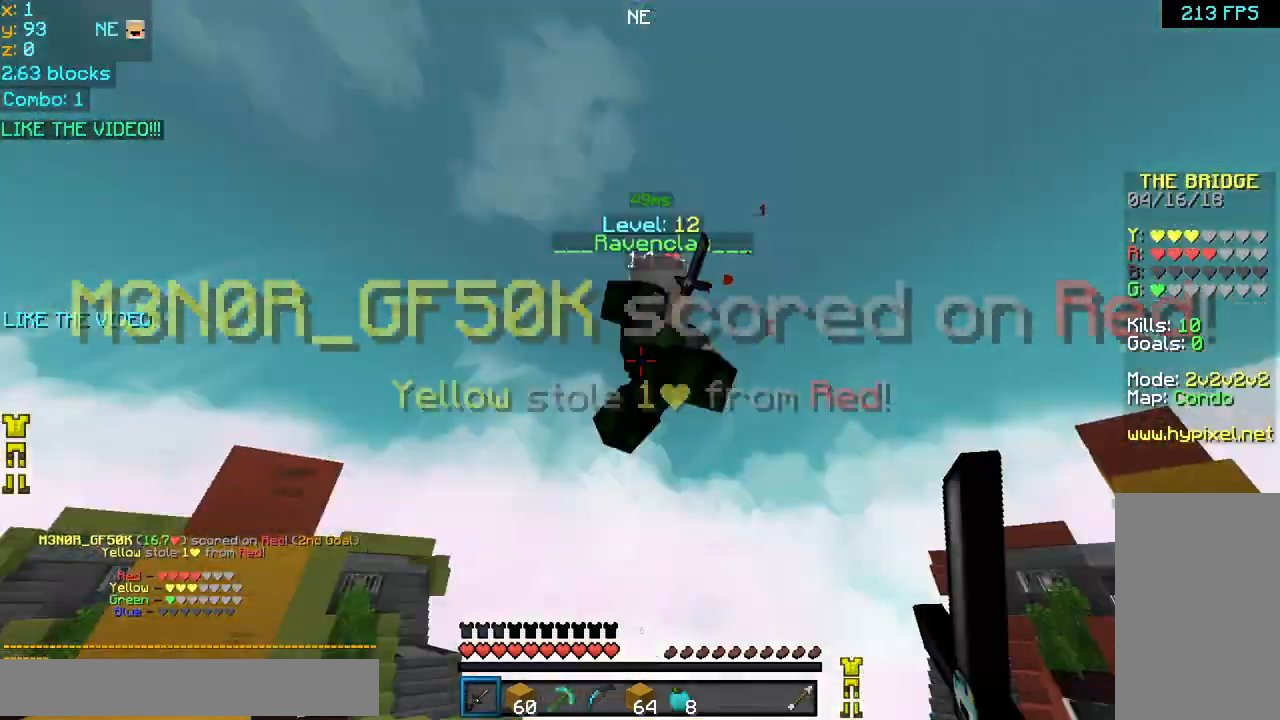
{"keys": ["space", "up"], "mouse": [], "events": [[40, "mouse_left", "up"], [40, "right", "down"], [120, "mouse_left", "down"], [120, "up", "down"], [200, "mouse_left", "up"], [320, "right", "up"], [400, "space", "down"]]}
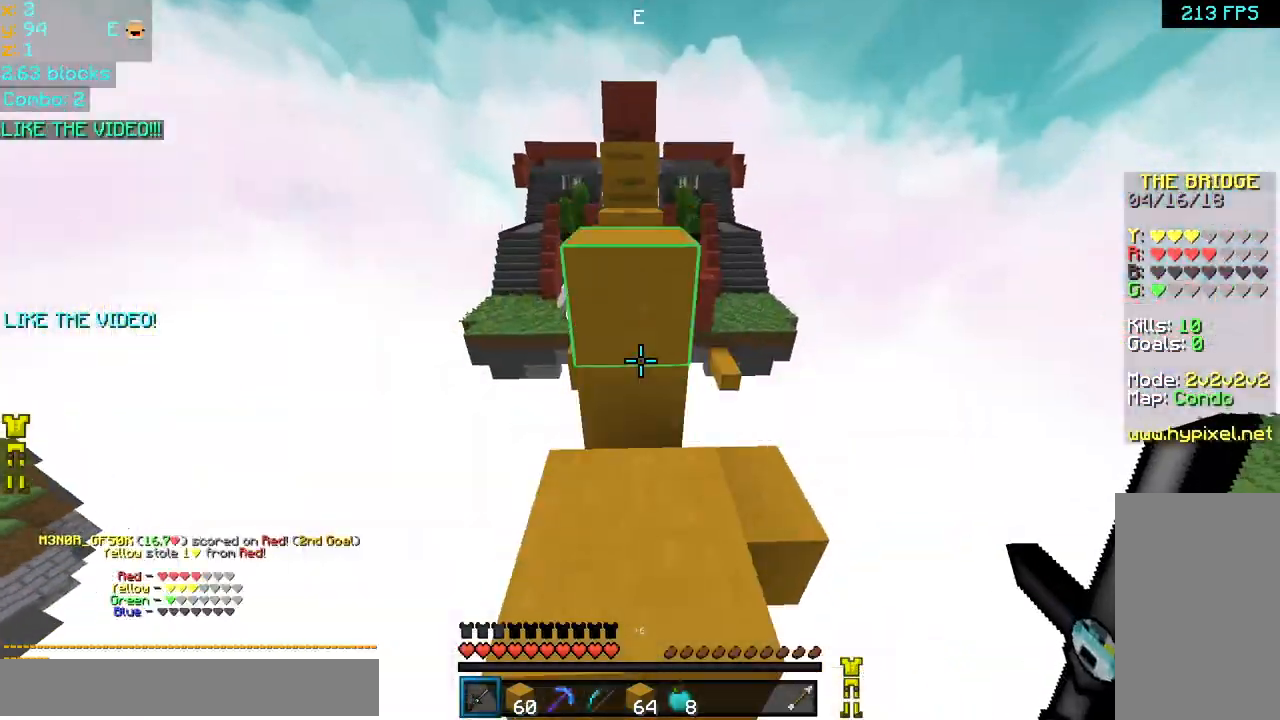
{"keys": ["up"], "mouse": [], "events": [[40, "space", "up"], [280, "space", "down"], [520, "space", "up"]]}
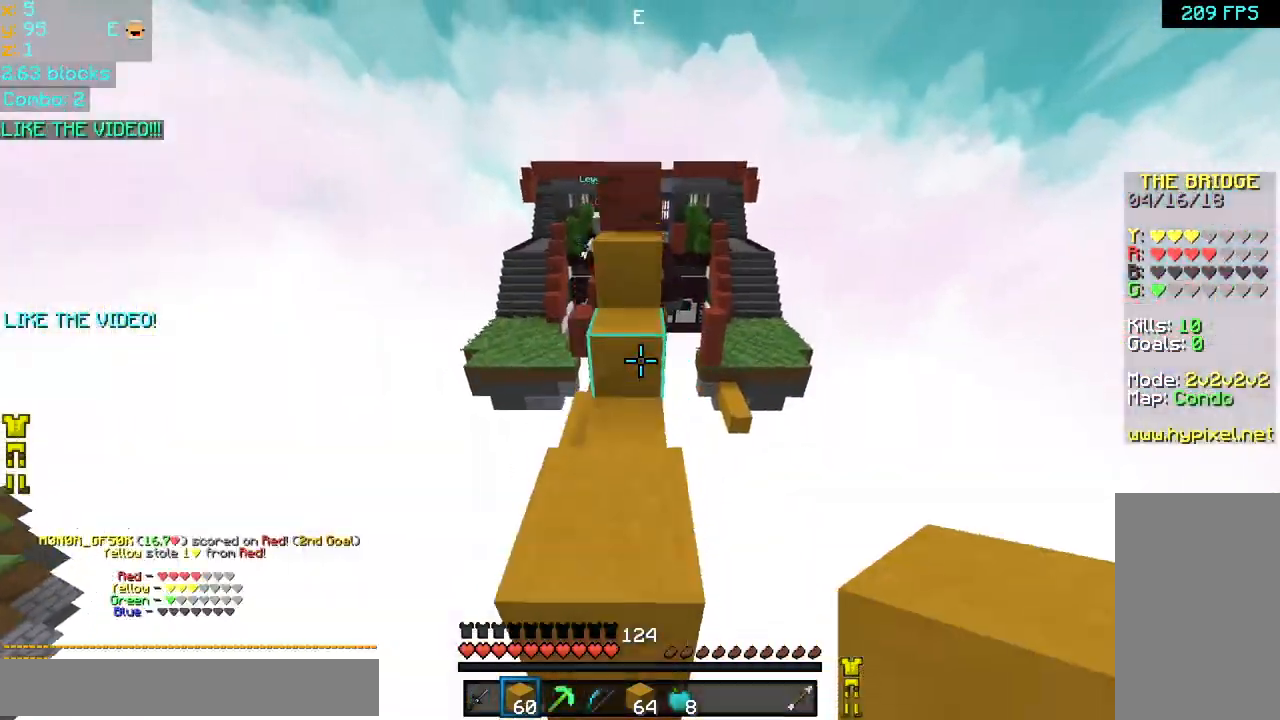
{"keys": ["up"], "mouse": [], "events": [[320, "space", "down"], [440, "space", "up"]]}
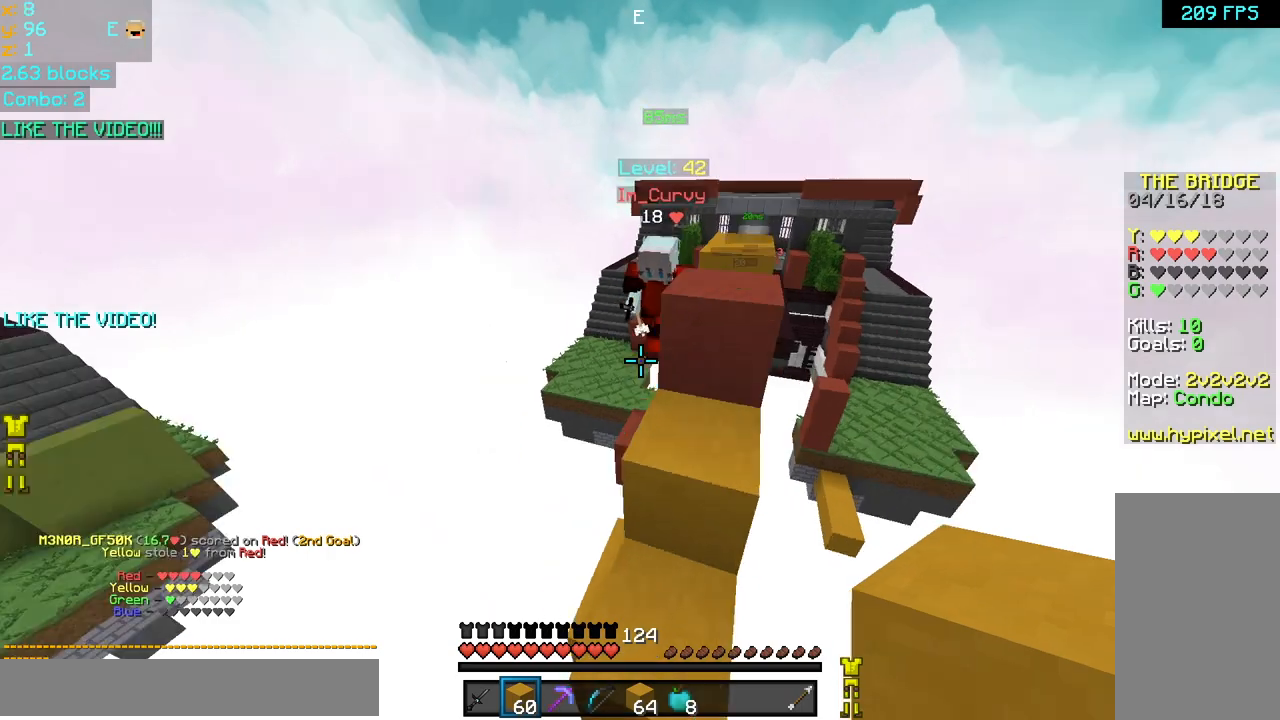
{"keys": ["right", "space", "up"], "mouse": ["left"], "events": [[80, "right", "down"], [200, "up", "up"], [240, "mouse_left", "down"], [240, "right", "up"], [320, "mouse_left", "up"], [360, "mouse_left", "down"], [360, "up", "down"], [440, "mouse_left", "up"], [440, "space", "down"], [480, "mouse_left", "down"], [520, "right", "down"]]}
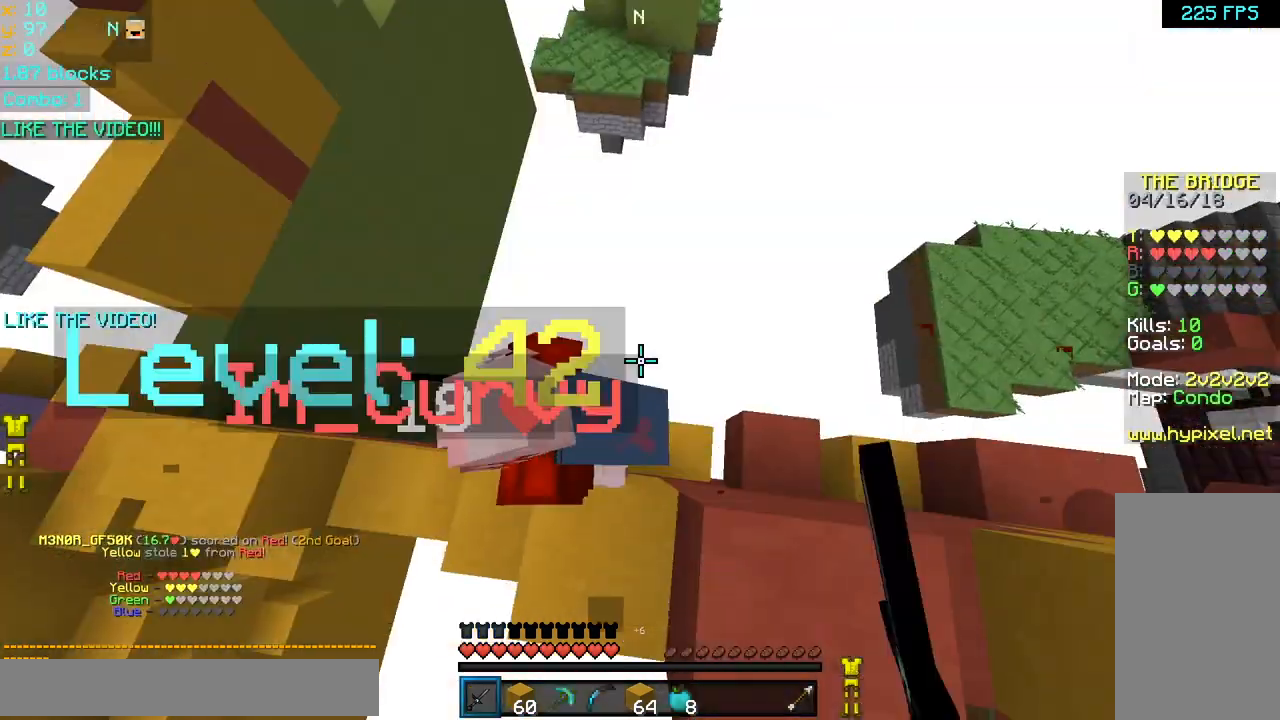
{"keys": ["right", "space", "up"], "mouse": [], "events": [[80, "mouse_left", "up"], [120, "mouse_left", "down"], [120, "up", "up"], [200, "up", "down"], [240, "mouse_left", "up"], [280, "mouse_left", "down"], [360, "mouse_left", "up"]]}
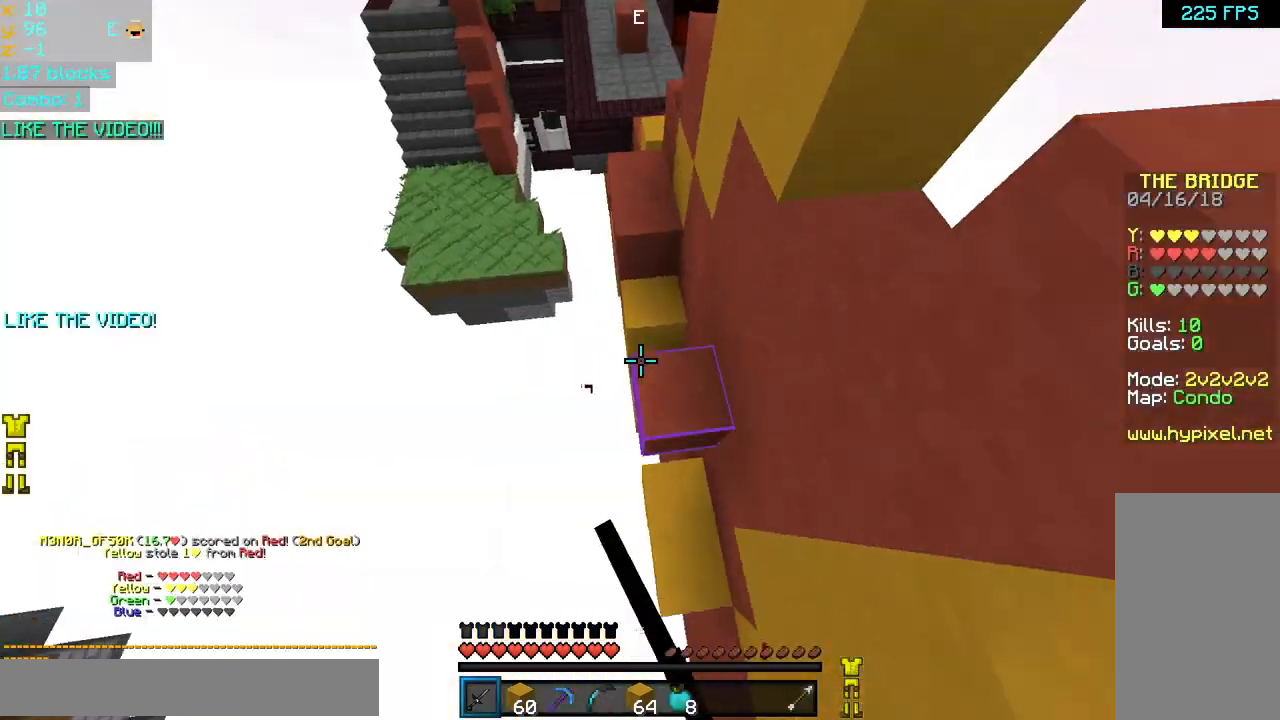
{"keys": ["space", "up"], "mouse": [], "events": [[200, "right", "up"], [240, "left", "down"], [400, "left", "up"]]}
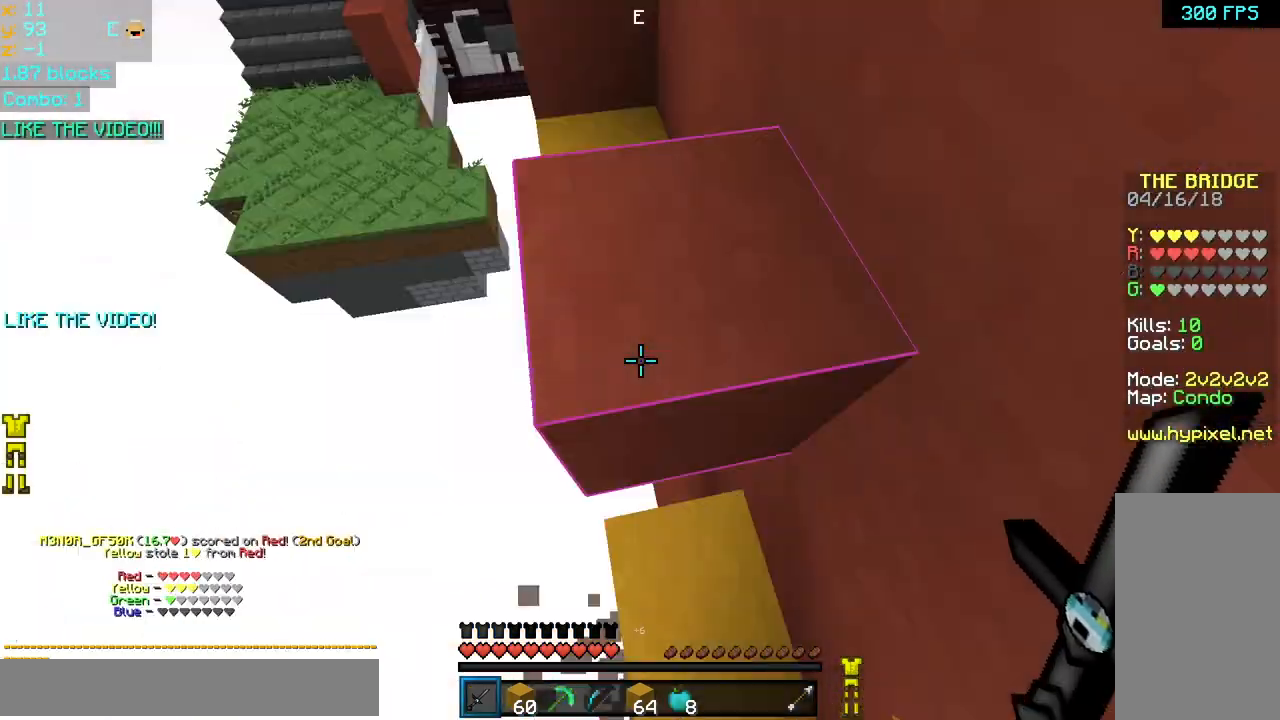
{"keys": ["space"], "mouse": [], "events": [[240, "mouse_left", "down"], [240, "mouse_right", "down"], [240, "up", "up"], [320, "mouse_left", "up"], [320, "mouse_right", "up"], [360, "mouse_left", "down"], [360, "mouse_right", "down"], [480, "mouse_left", "up"], [480, "mouse_right", "up"]]}